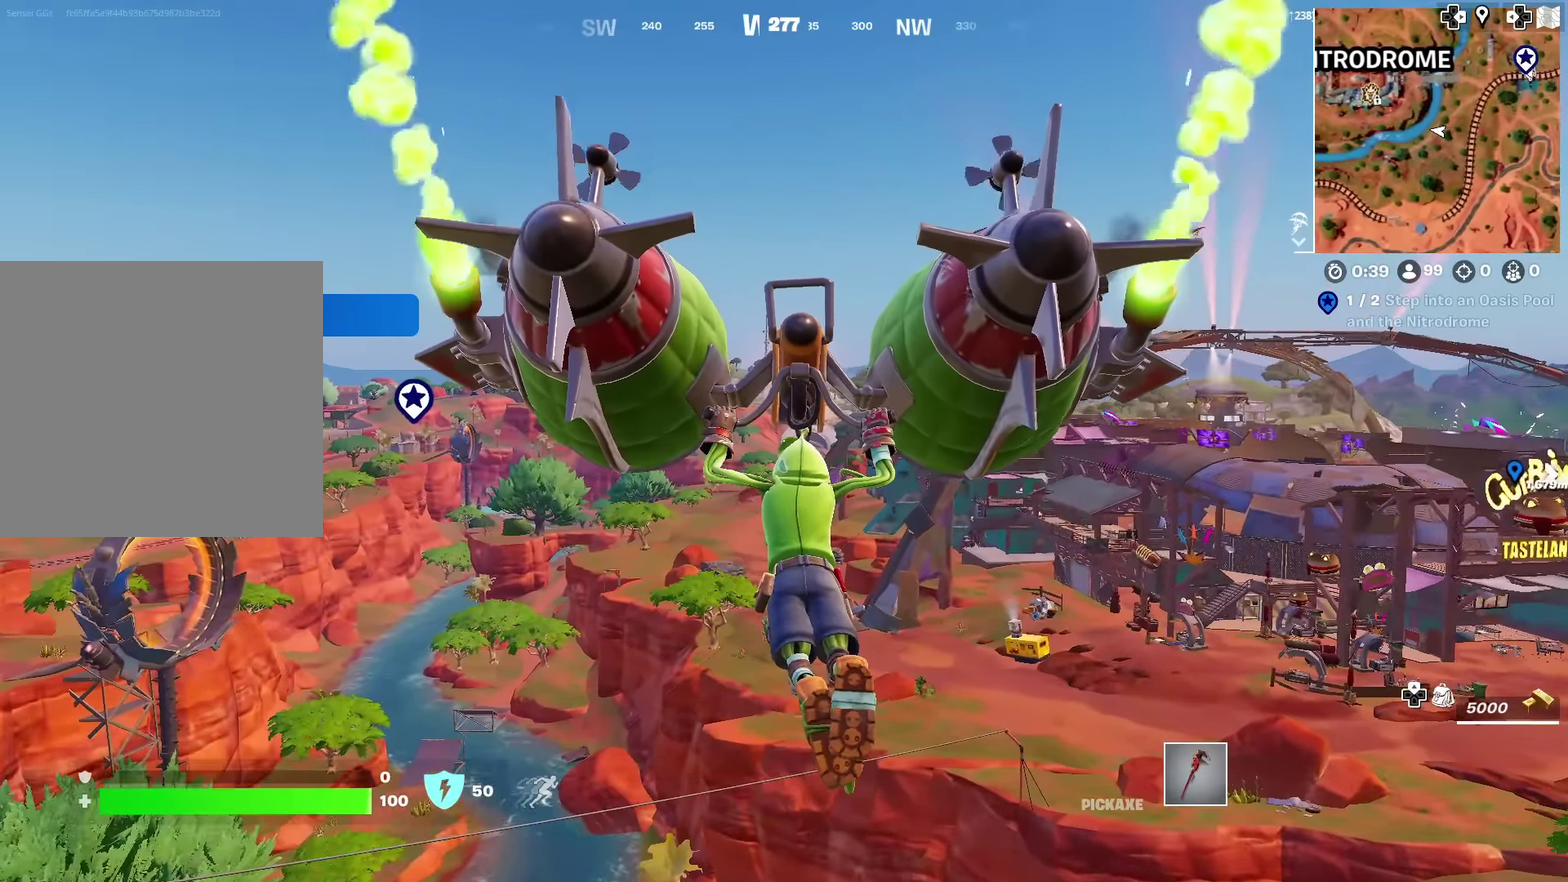
Gameplay with a controller (PlayStation layout); each line is a JSON object with the inputs held at the frame after it (dt_ms = milliseconds from this image to that frame). "events" lists button and stick changes between this image and that frame as [ms after this image, input, new state], when the widget could be followed in between. Not read: L1 TOUCHPAD.
{"dt_ms": 501, "buttons": [], "left_stick": "center", "right_stick": "right", "events": [[484, "right_stick", "right"]]}
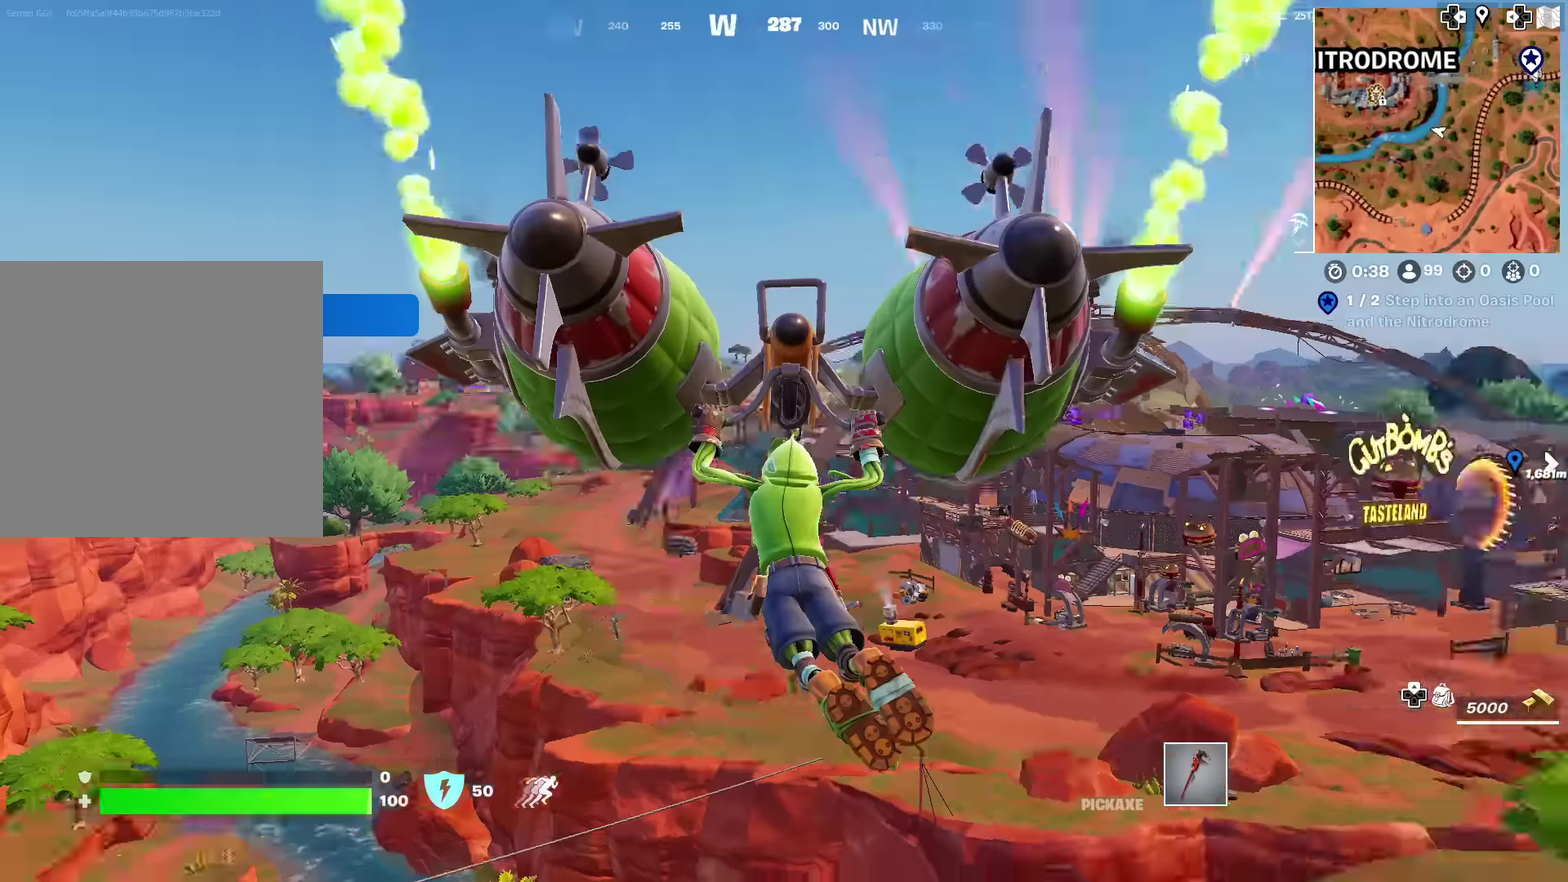
{"dt_ms": 400, "buttons": [], "left_stick": "center", "right_stick": "center", "events": [[100, "right_stick", "center"]]}
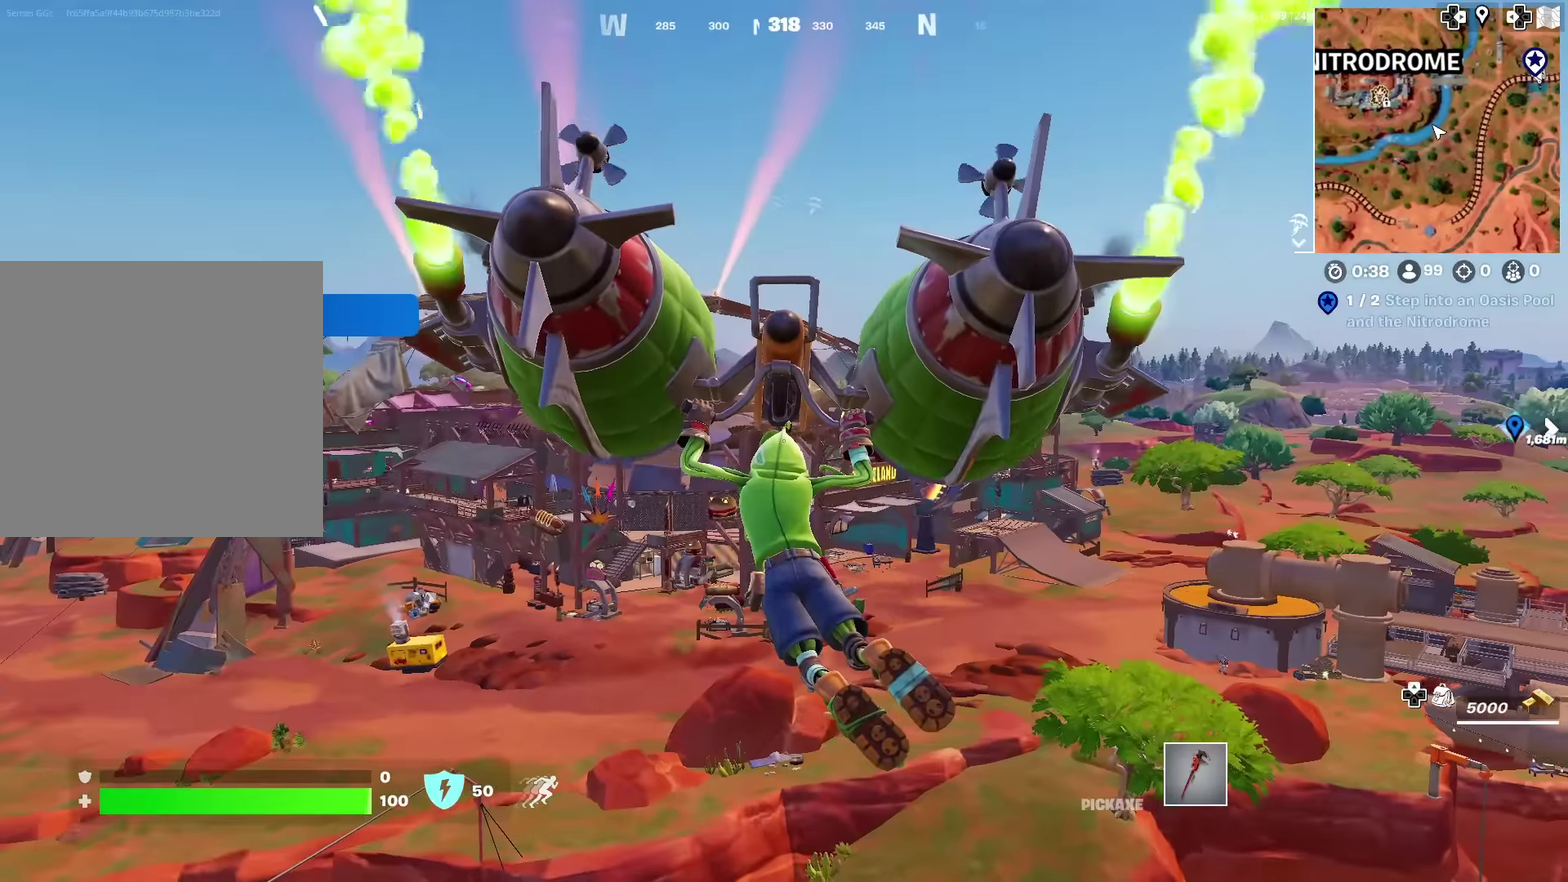
{"dt_ms": 601, "buttons": [], "left_stick": "center", "right_stick": "center", "events": []}
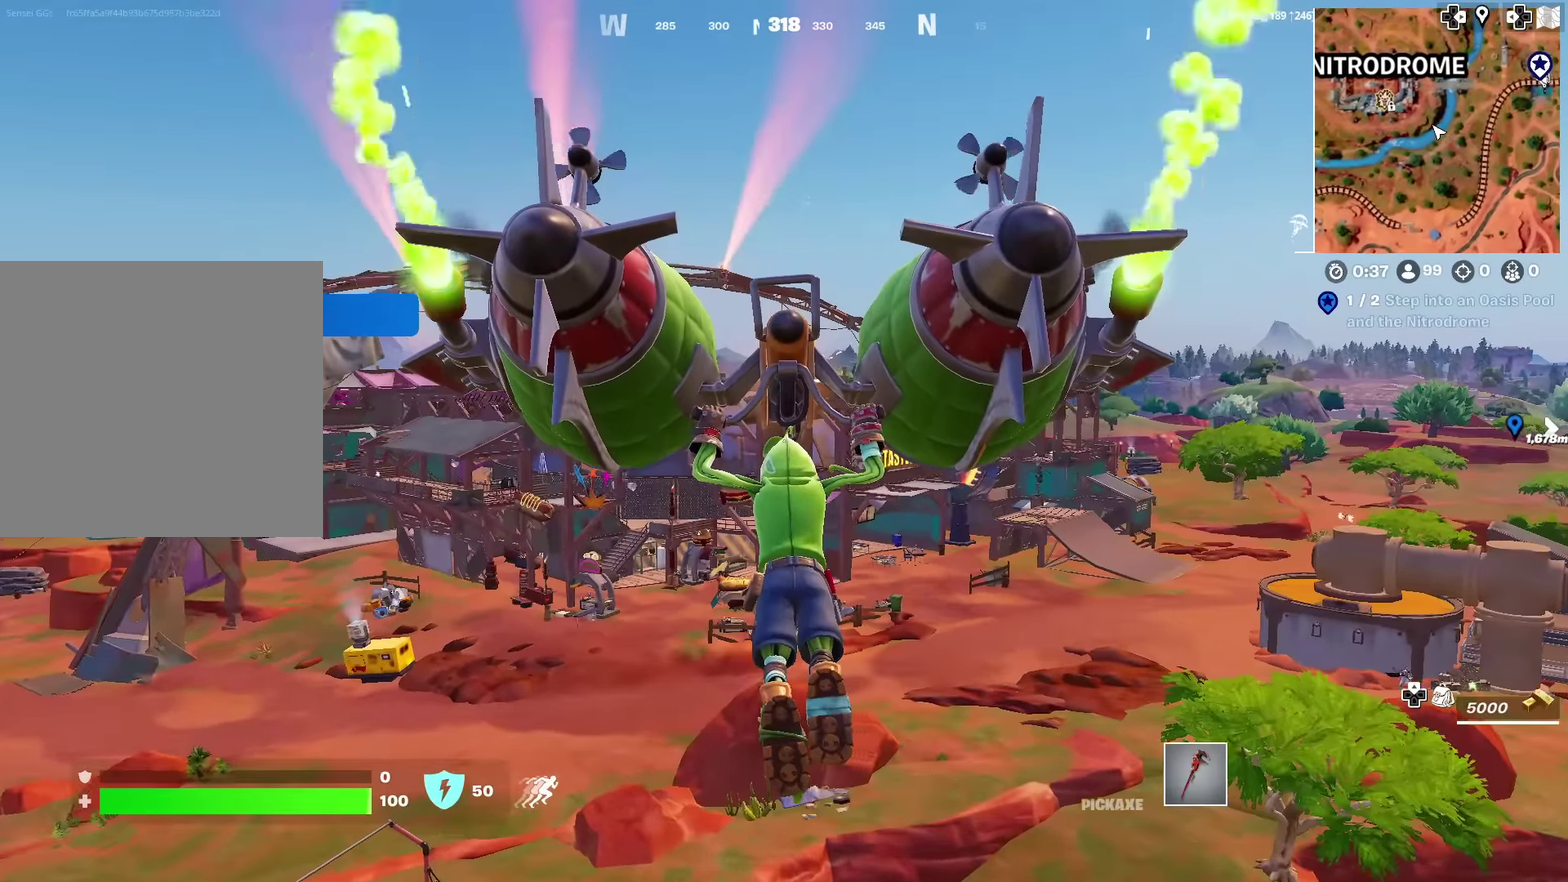
{"dt_ms": 400, "buttons": [], "left_stick": "center", "right_stick": "center", "events": [[284, "right_stick", "right"], [384, "right_stick", "center"]]}
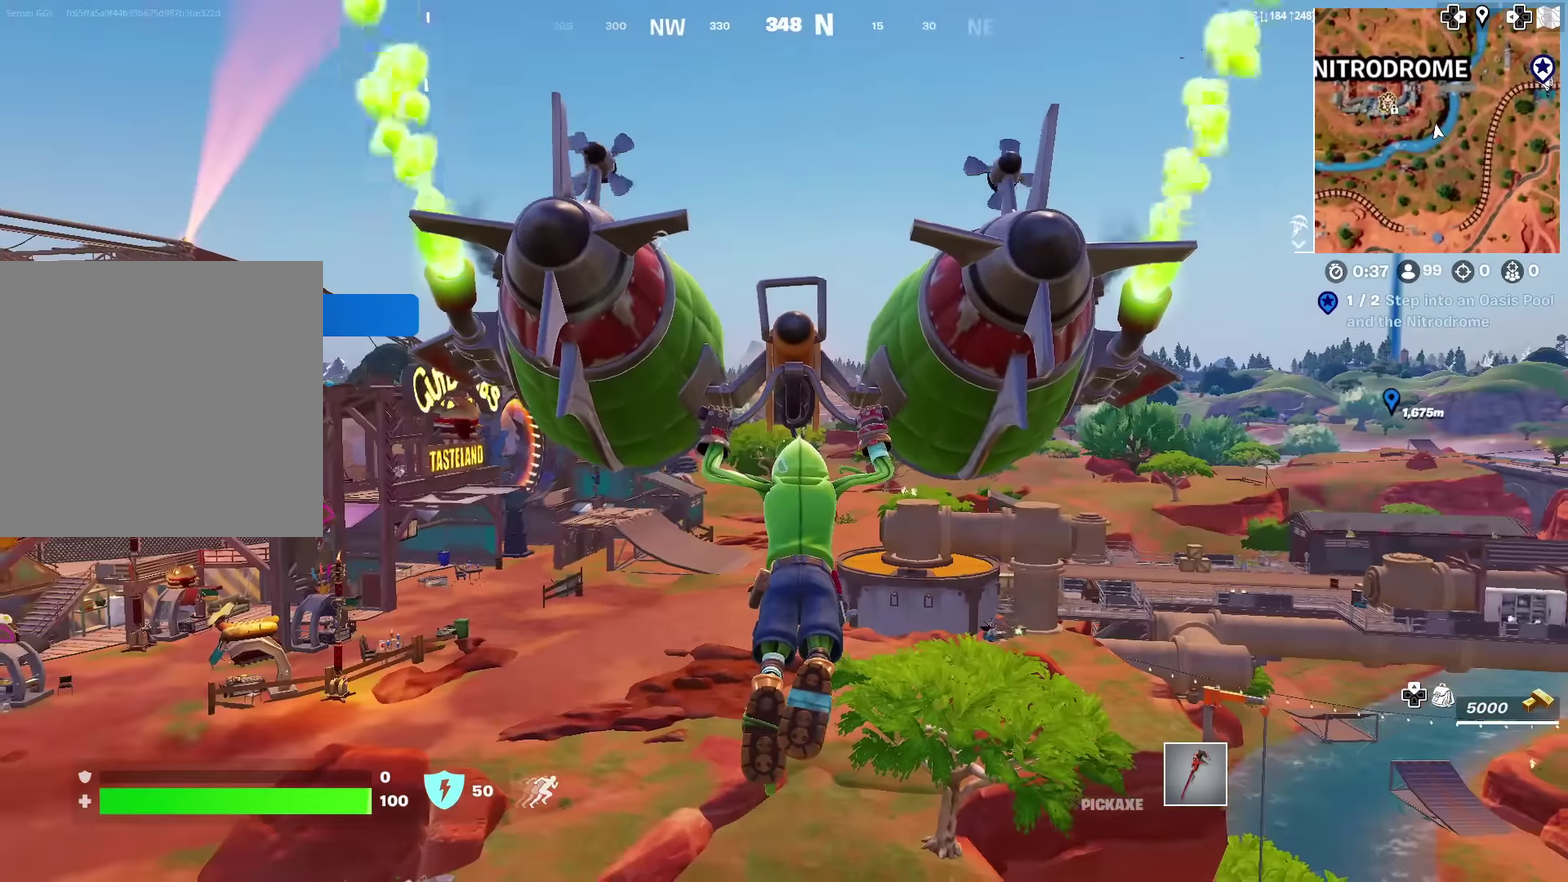
{"dt_ms": 601, "buttons": [], "left_stick": "center", "right_stick": "center", "events": []}
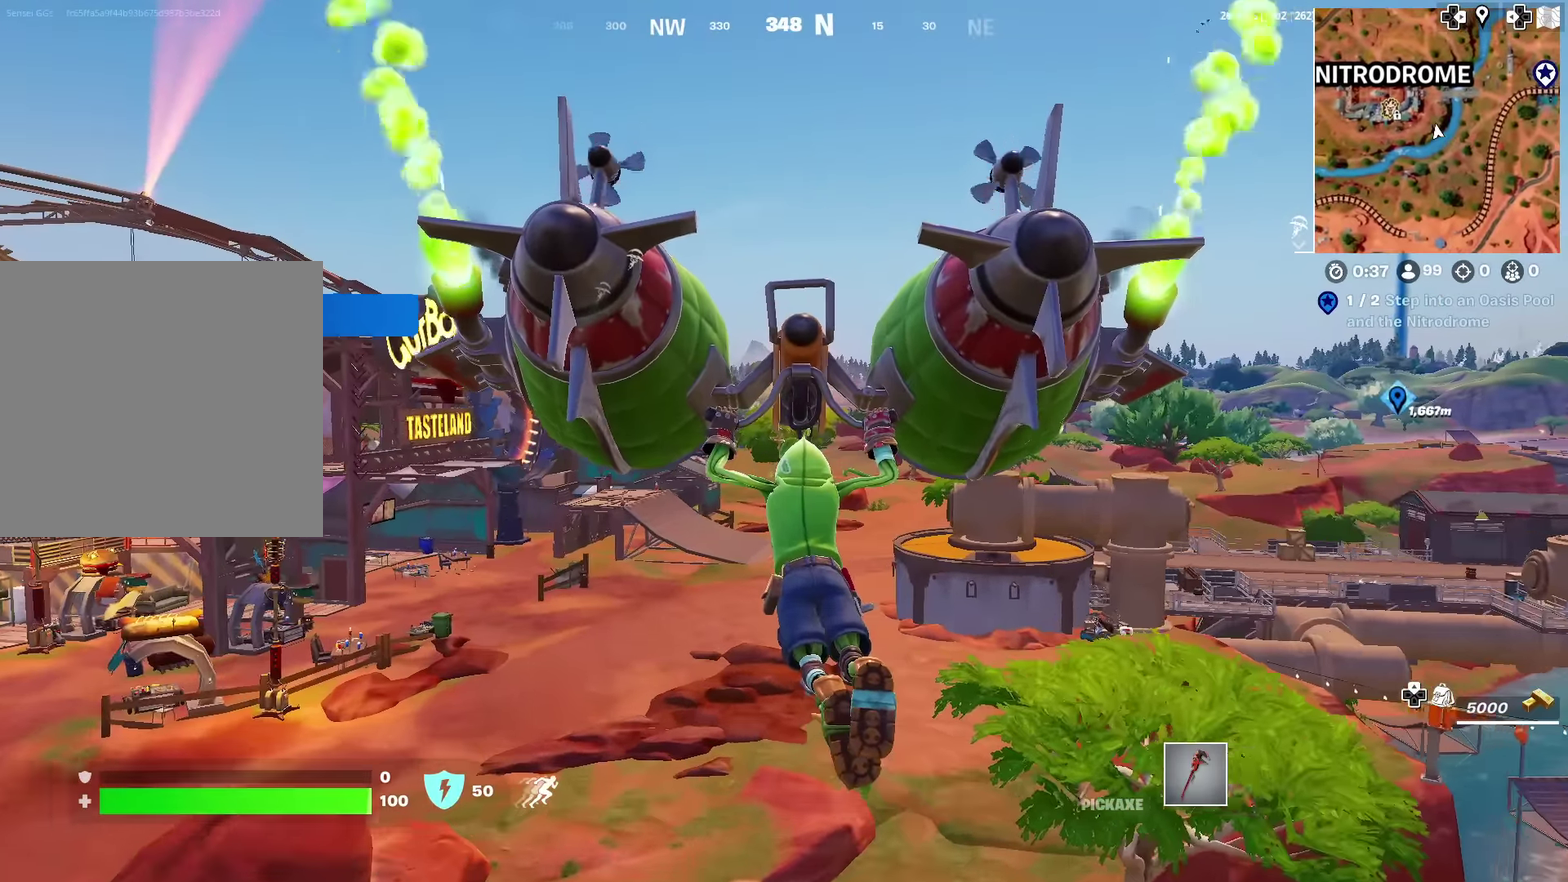
{"dt_ms": 300, "buttons": [], "left_stick": "center", "right_stick": "center", "events": []}
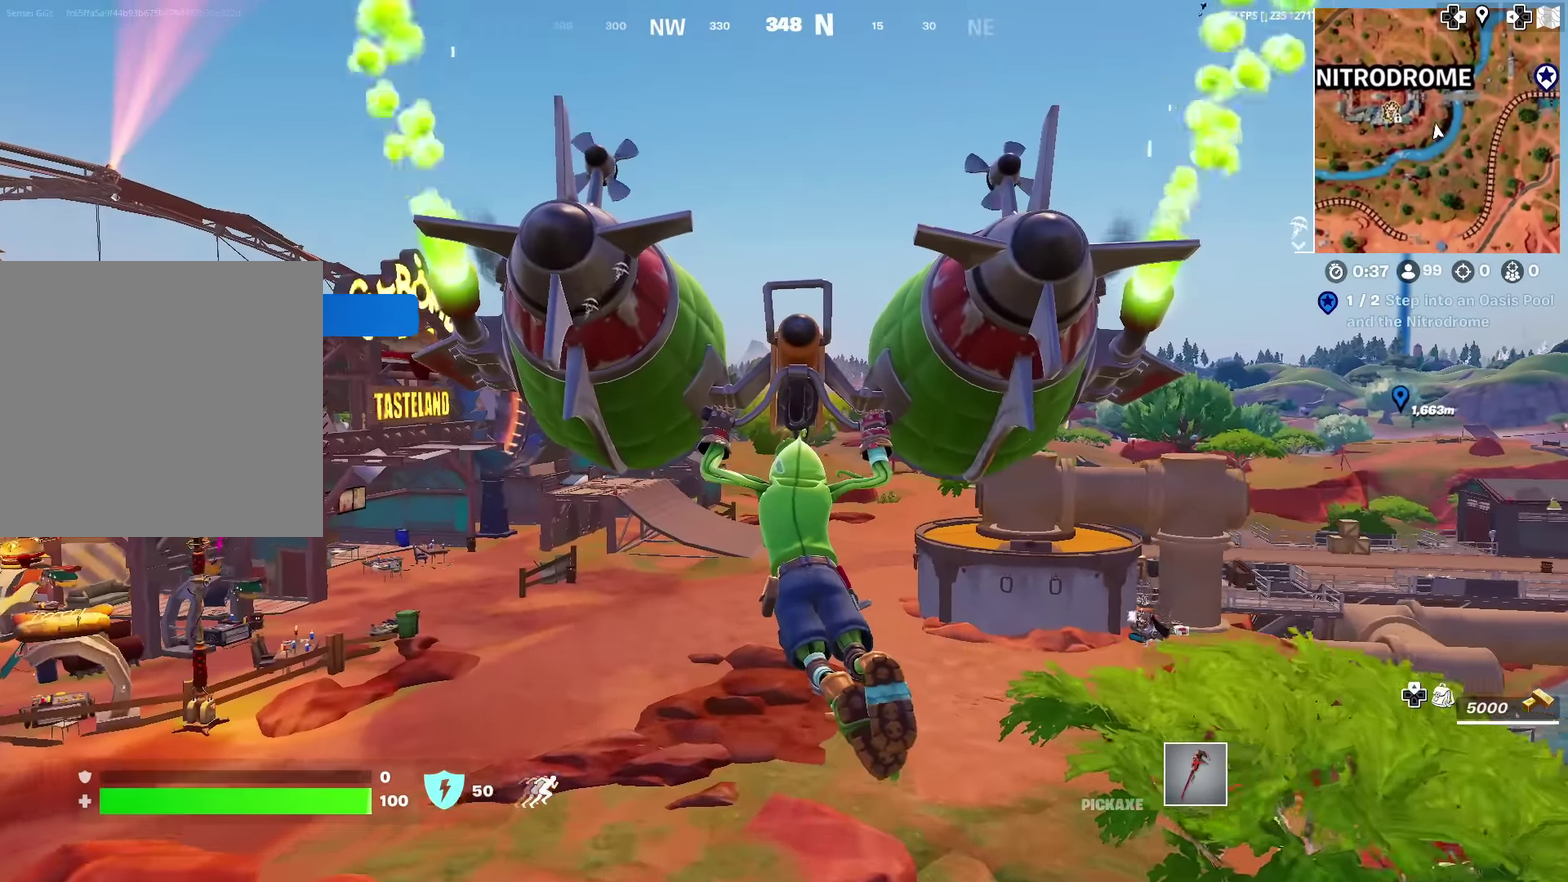
{"dt_ms": 701, "buttons": [], "left_stick": "center", "right_stick": "center", "events": []}
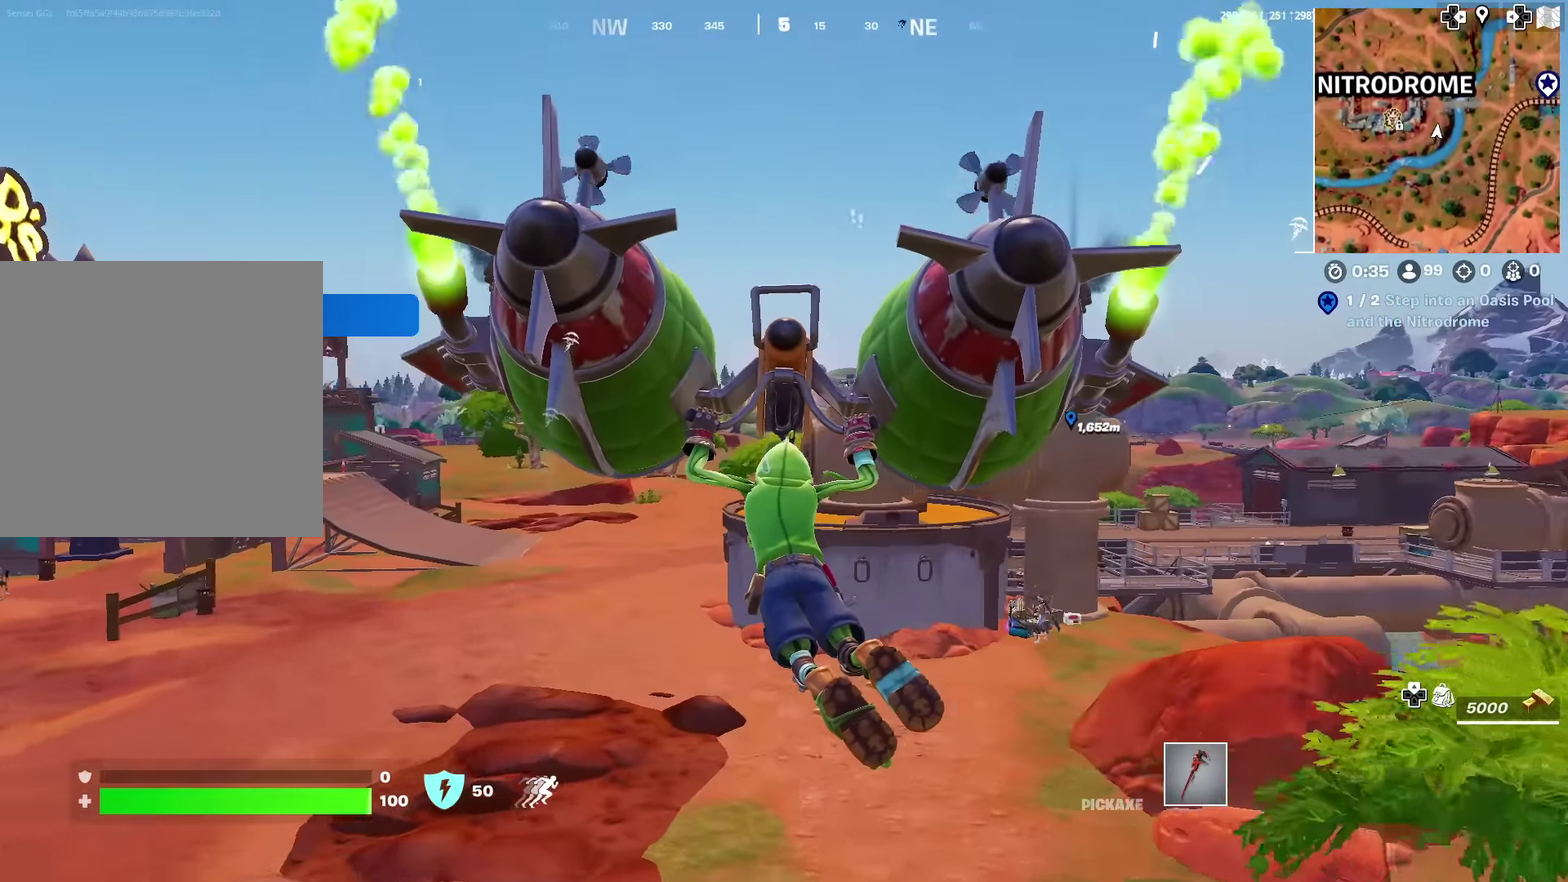
{"dt_ms": 284, "buttons": [], "left_stick": "center", "right_stick": "center", "events": []}
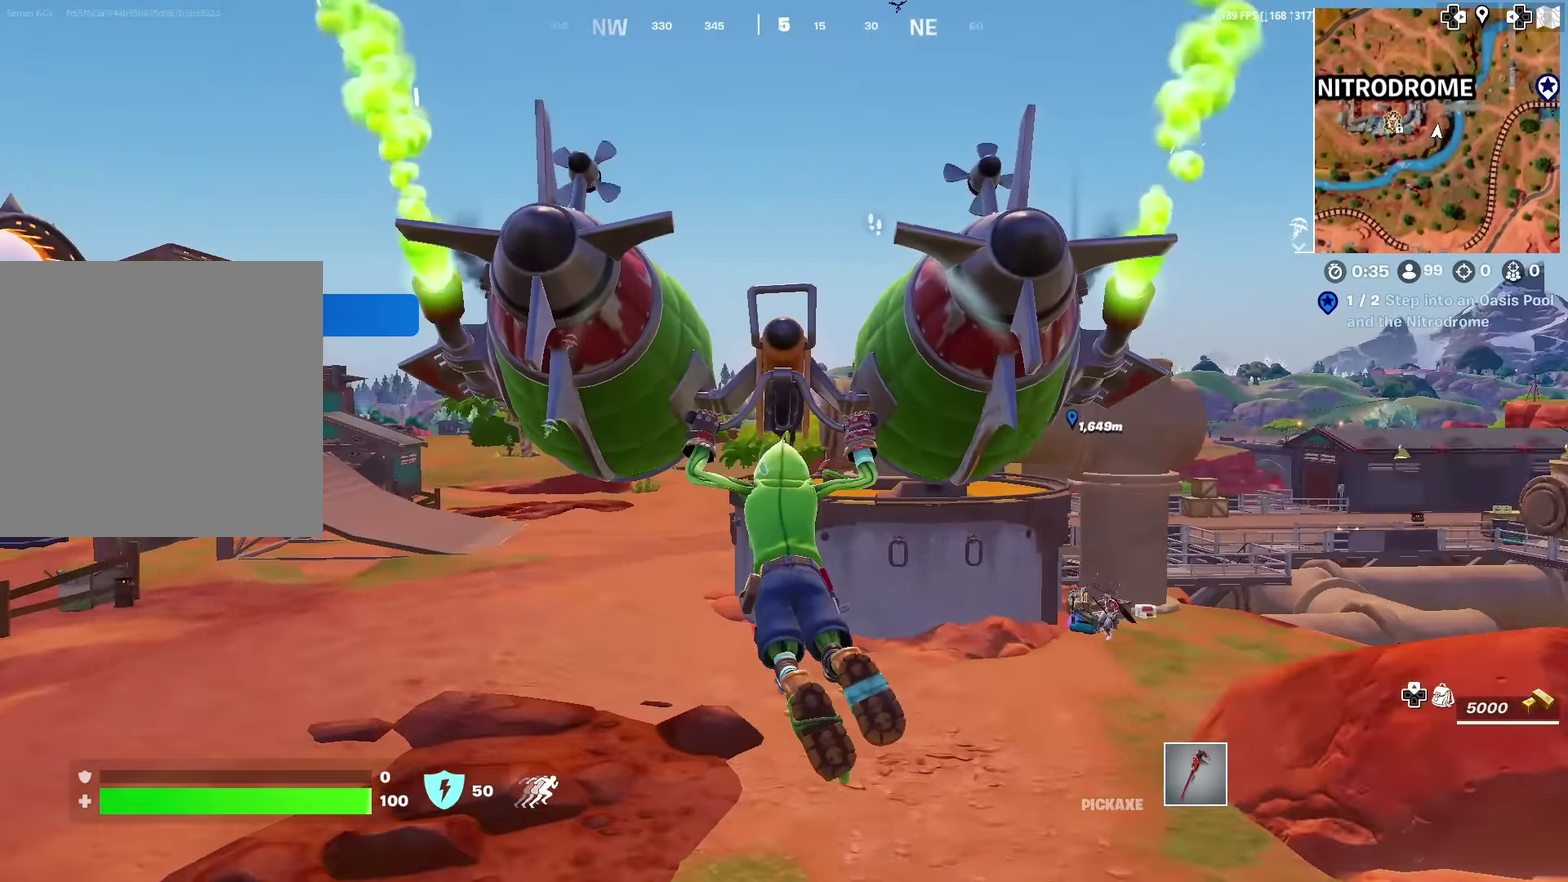
{"dt_ms": 901, "buttons": [], "left_stick": "up-left", "right_stick": "center", "events": [[851, "left_stick", "up-left"]]}
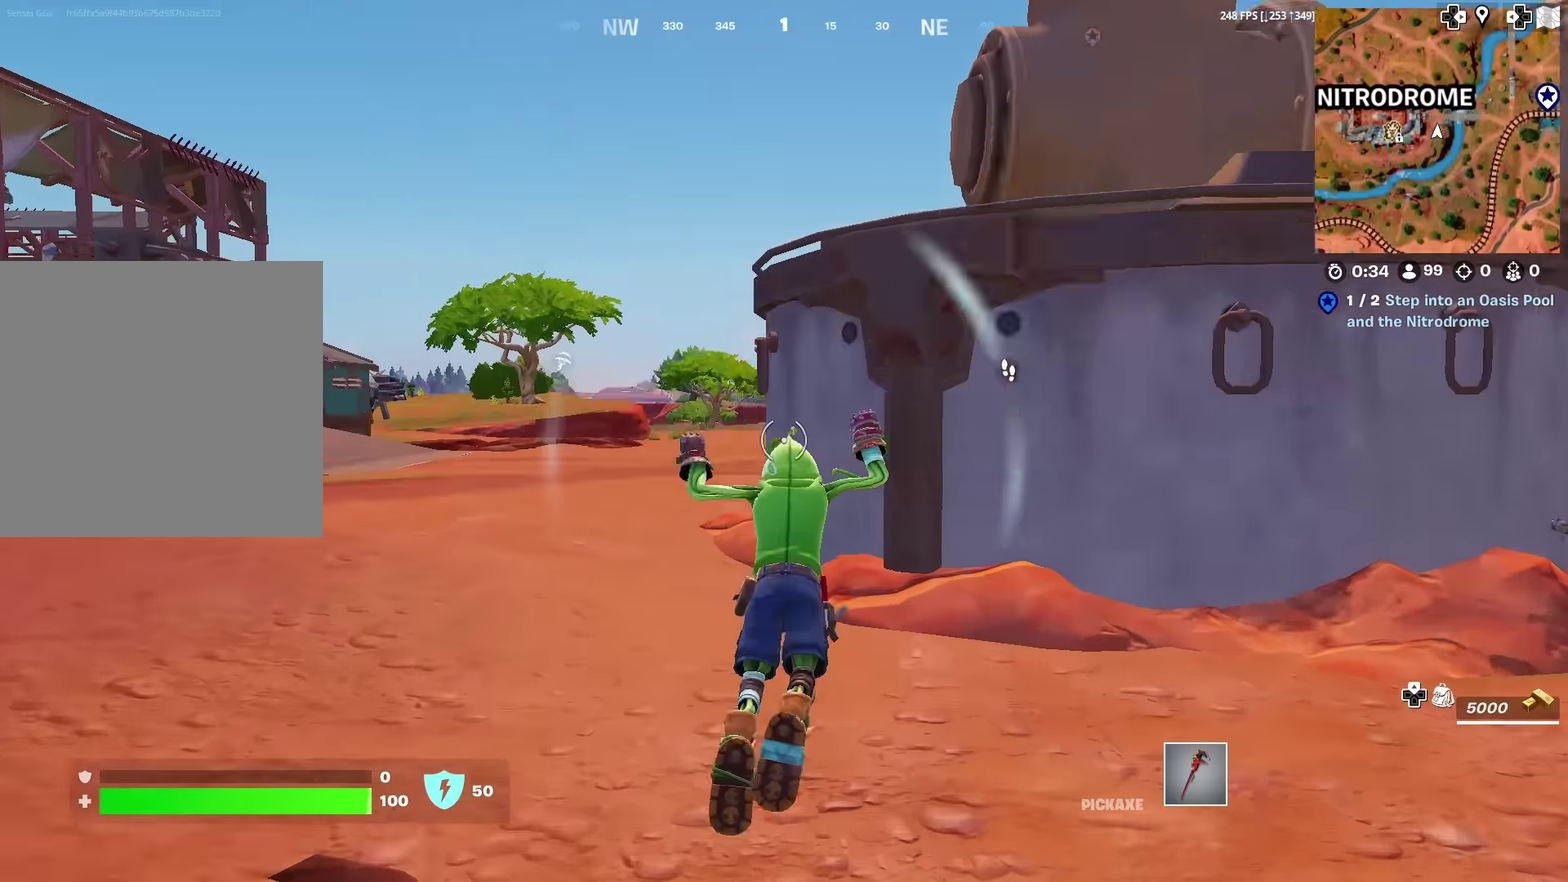
{"dt_ms": 300, "buttons": [], "left_stick": "up-right", "right_stick": "up-right", "events": [[100, "left_stick", "up"], [133, "CROSS", "down"], [250, "CROSS", "up"], [250, "right_stick", "up-right"], [267, "left_stick", "up-right"]]}
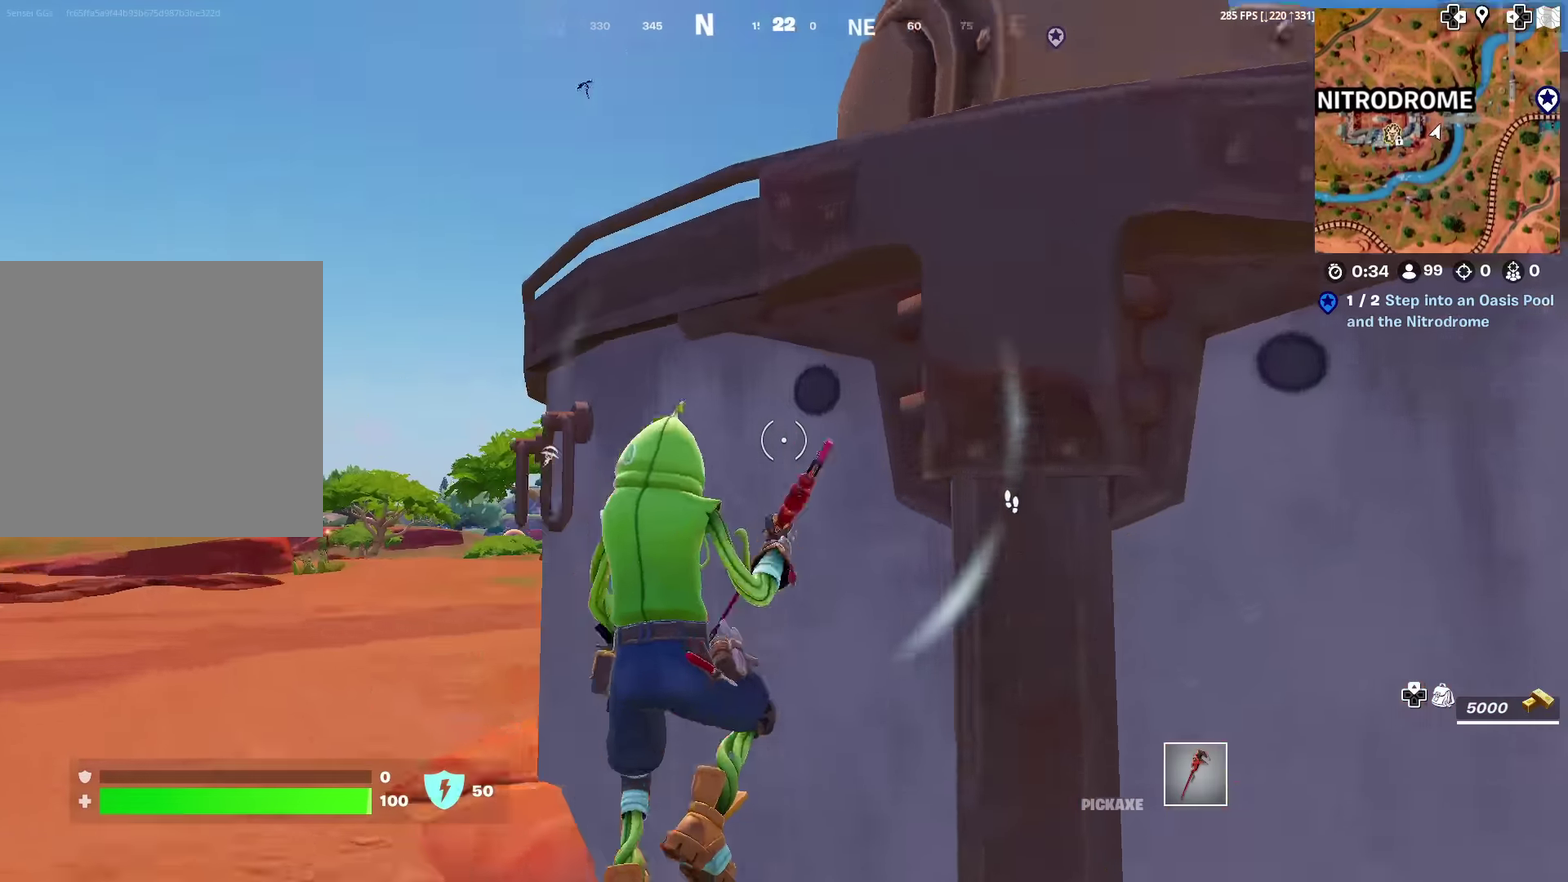
{"dt_ms": 701, "buttons": [], "left_stick": "up-left", "right_stick": "center", "events": [[50, "right_stick", "center"], [133, "CROSS", "down"], [150, "left_stick", "up"], [167, "right_stick", "up-right"], [200, "left_stick", "center"], [233, "right_stick", "right"], [334, "right_stick", "down"], [400, "left_stick", "up"], [417, "right_stick", "center"], [450, "CROSS", "up"], [517, "left_stick", "up-left"]]}
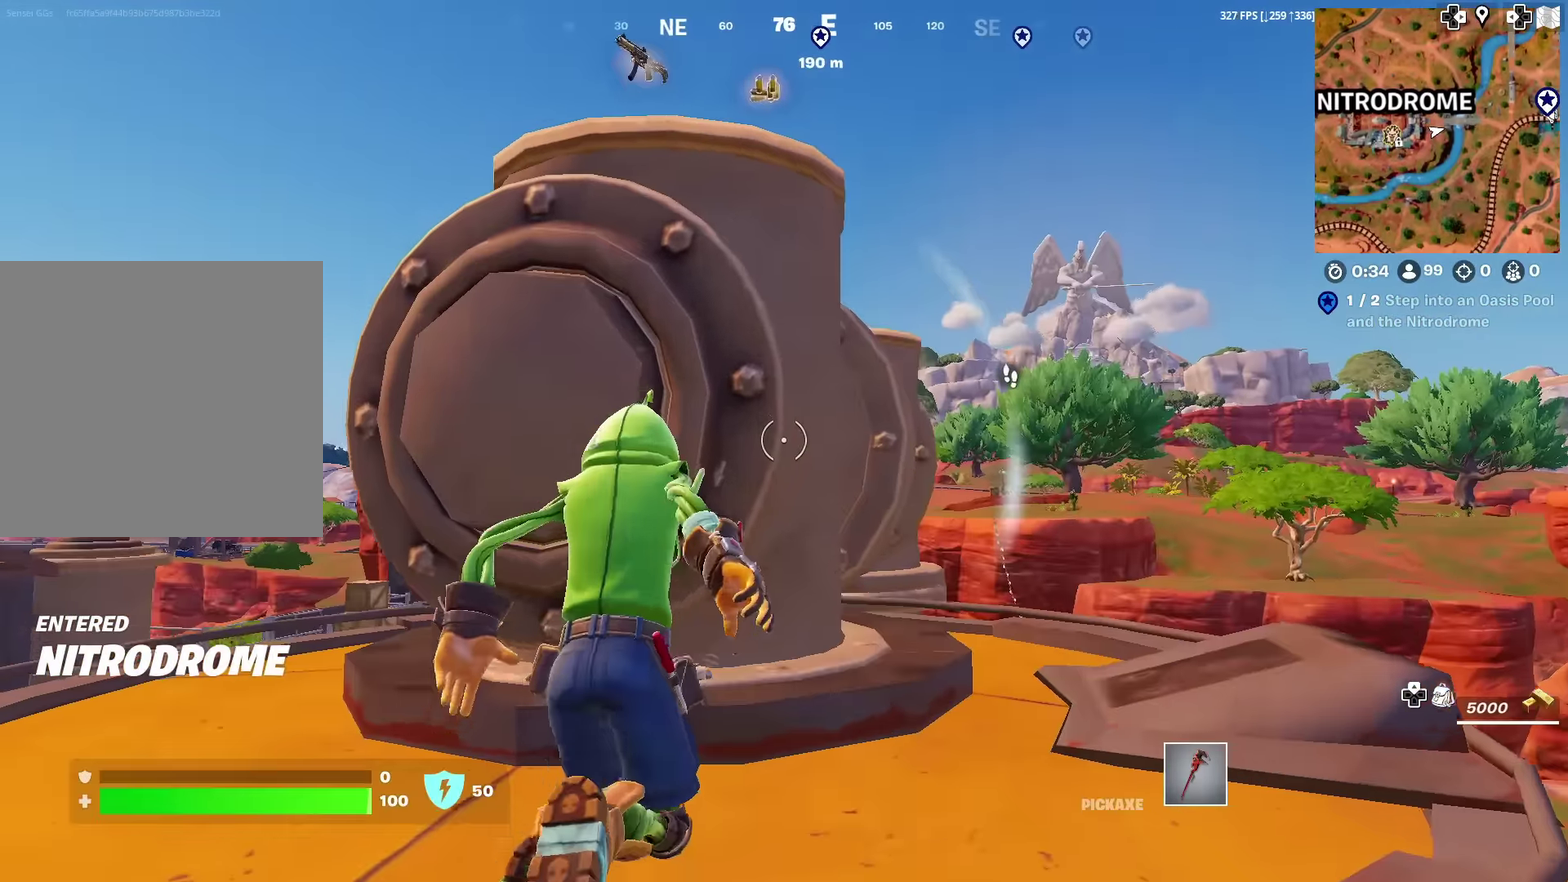
{"dt_ms": 300, "buttons": ["CROSS"], "left_stick": "up", "right_stick": "center", "events": [[150, "right_stick", "up"], [233, "right_stick", "center"], [267, "left_stick", "up"], [300, "CROSS", "down"]]}
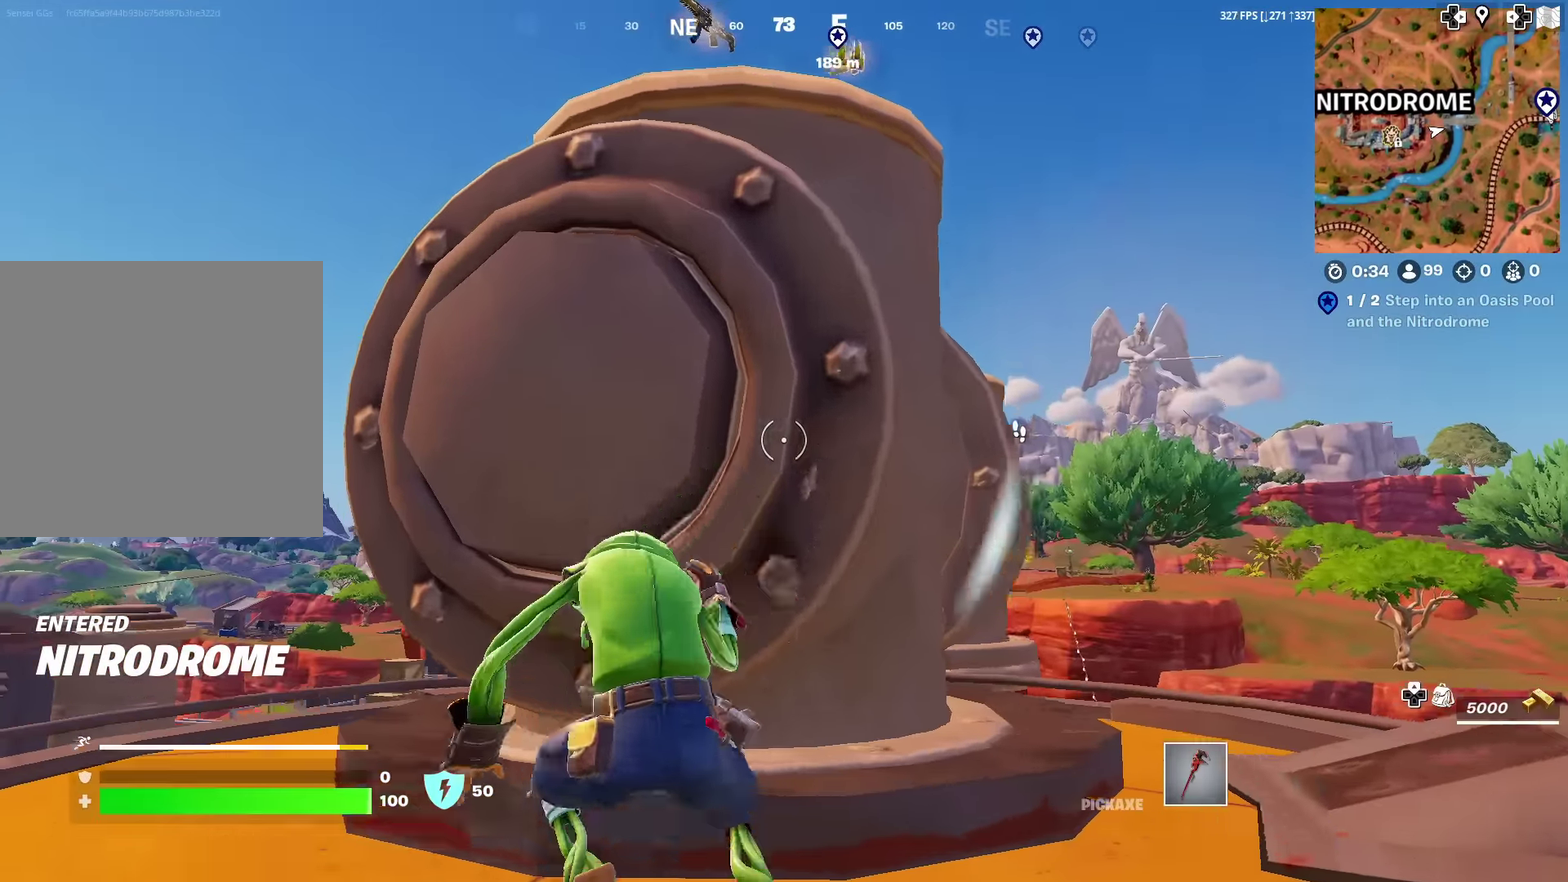
{"dt_ms": 600, "buttons": [], "left_stick": "center", "right_stick": "center", "events": [[434, "left_stick", "up-right"], [467, "CROSS", "up"], [534, "left_stick", "center"]]}
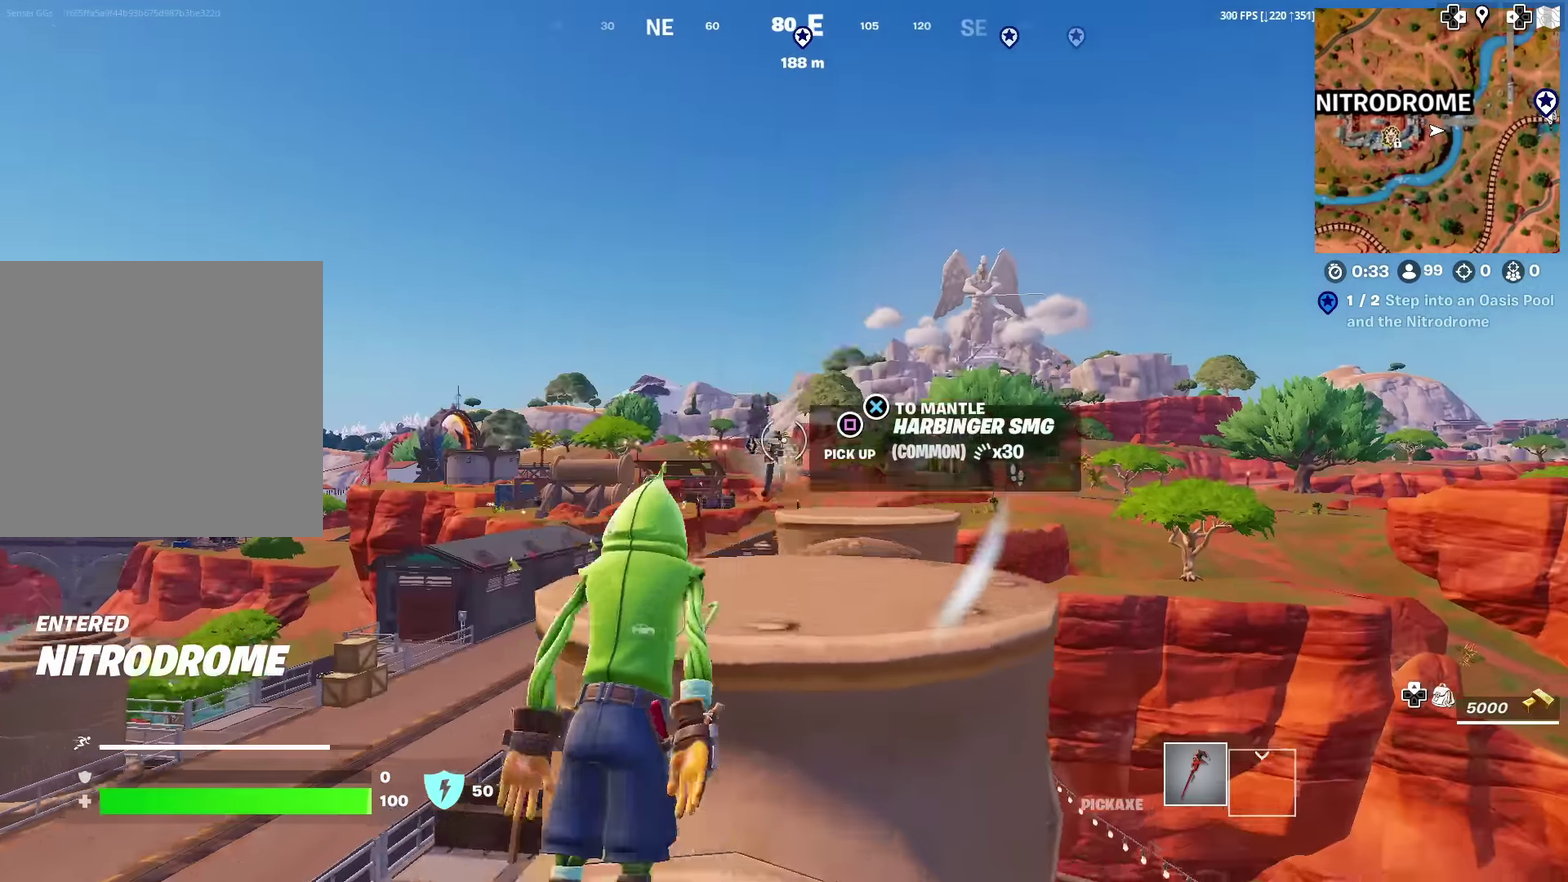
{"dt_ms": 401, "buttons": [], "left_stick": "up-right", "right_stick": "center", "events": [[67, "right_stick", "down"], [117, "SQUARE", "down"], [117, "right_stick", "center"], [184, "left_stick", "up-left"], [251, "SQUARE", "up"], [267, "left_stick", "up"], [317, "SQUARE", "down"], [384, "left_stick", "up-right"], [401, "SQUARE", "up"]]}
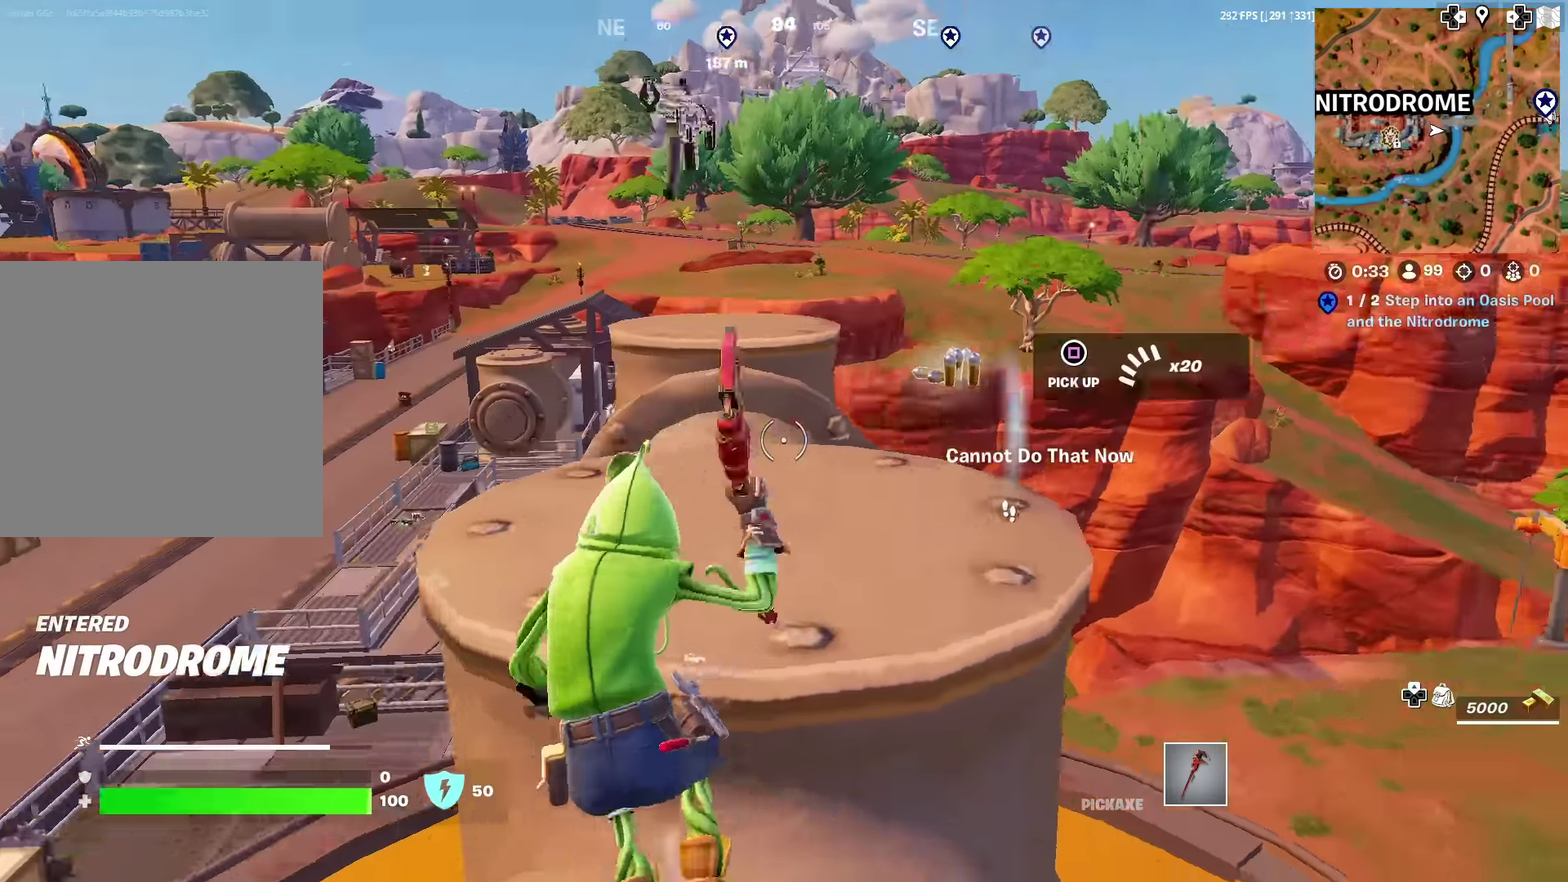
{"dt_ms": 600, "buttons": [], "left_stick": "up-right", "right_stick": "down-right", "events": [[83, "right_stick", "up-right"], [100, "SQUARE", "down"], [150, "right_stick", "center"], [167, "SQUARE", "up"], [233, "SQUARE", "down"], [300, "left_stick", "right"], [334, "SQUARE", "up"], [350, "right_stick", "down-right"], [550, "left_stick", "up-right"]]}